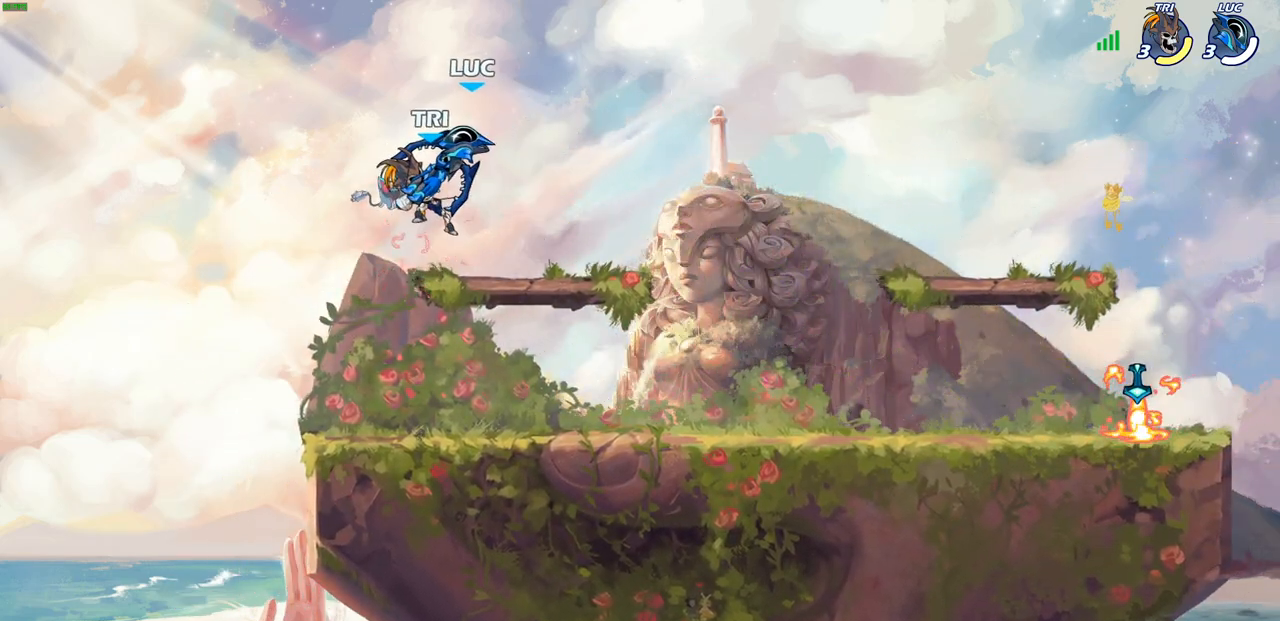
Gameplay with a controller (PlayStation layout); each line is a JSON object with the inputs held at the frame after it. "events" lists button and stick changes between this image and that frame as [ms after this image, input, new state], when the widget could be followed in between. Not read: L3 R3 right_stick.
{"buttons": [], "left_stick": "down-left", "events": [[383, "left_stick", "left"], [467, "left_stick", "down-left"]]}
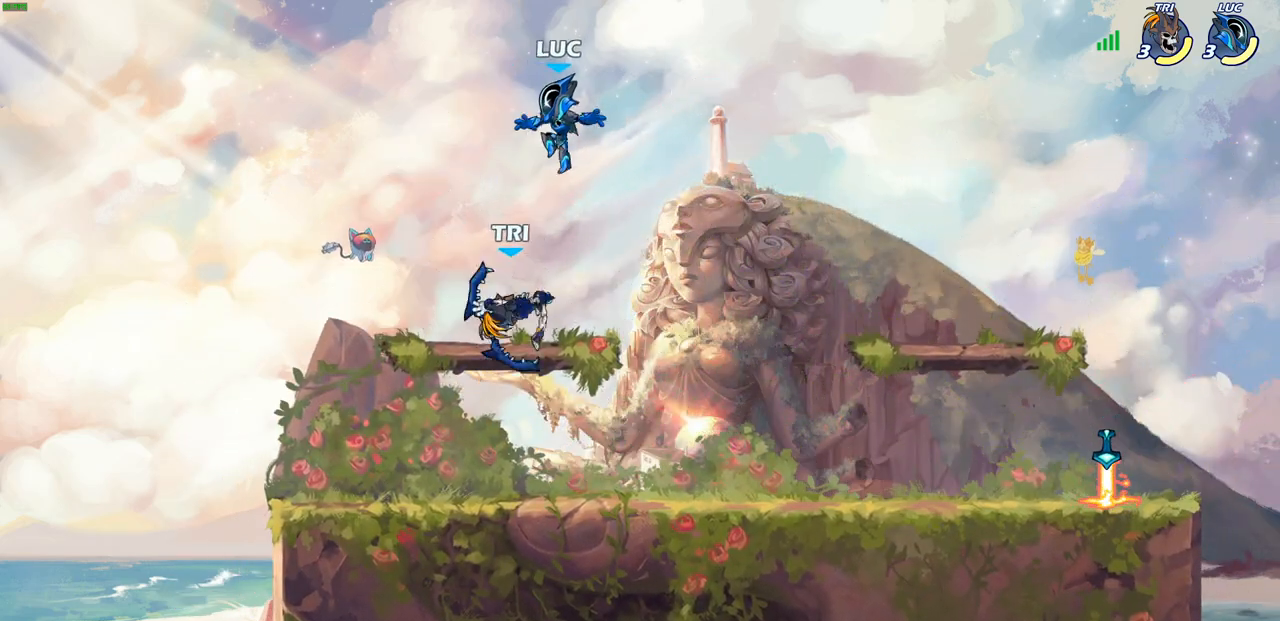
{"buttons": ["SQUARE", "R1", "R2"], "left_stick": "down", "events": [[283, "left_stick", "right"], [367, "R1", "down"], [367, "R2", "down"], [433, "SQUARE", "down"], [450, "left_stick", "down"]]}
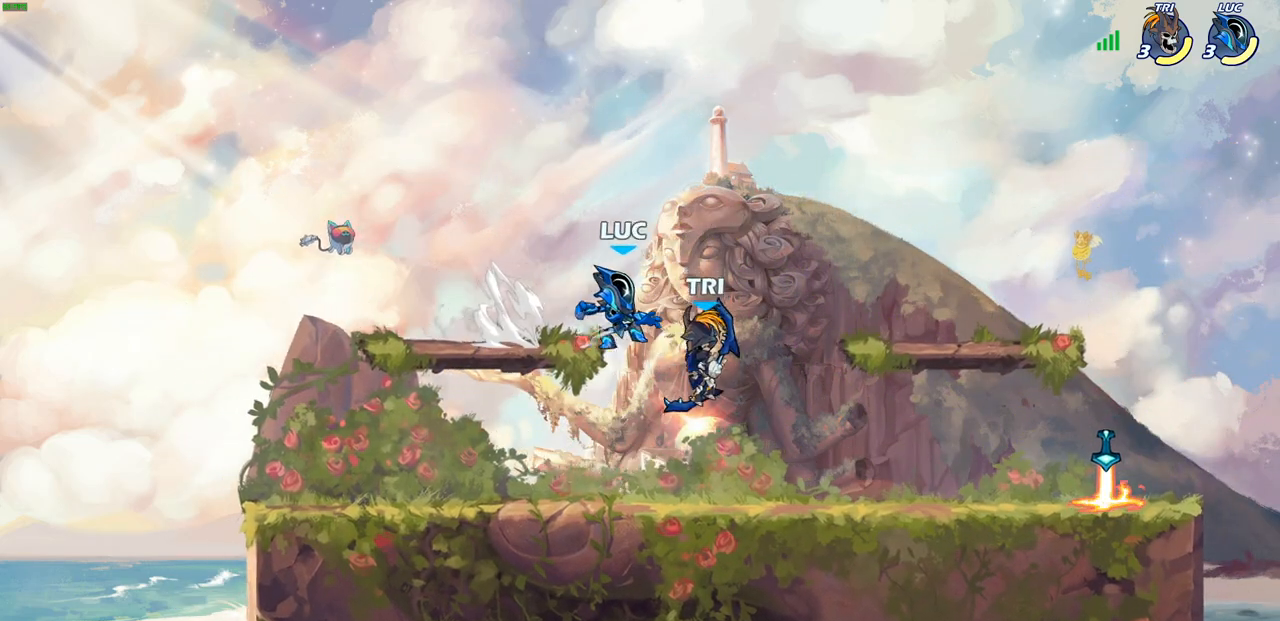
{"buttons": [], "left_stick": "center", "events": [[17, "R1", "up"], [17, "R2", "up"], [33, "SQUARE", "up"], [67, "left_stick", "center"], [333, "CROSS", "down"], [350, "CROSS", "up"], [350, "left_stick", "right"], [367, "CIRCLE", "down"], [450, "CIRCLE", "up"], [467, "left_stick", "center"]]}
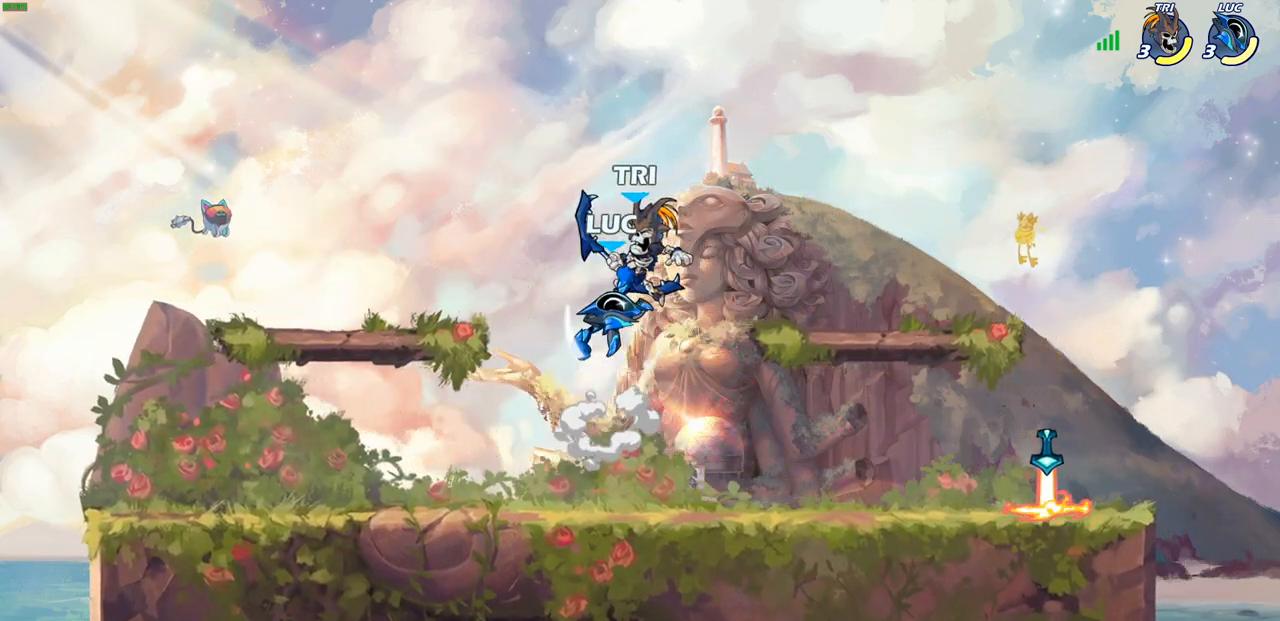
{"buttons": ["SQUARE"], "left_stick": "center", "events": [[217, "left_stick", "right"], [367, "left_stick", "center"], [433, "SQUARE", "down"]]}
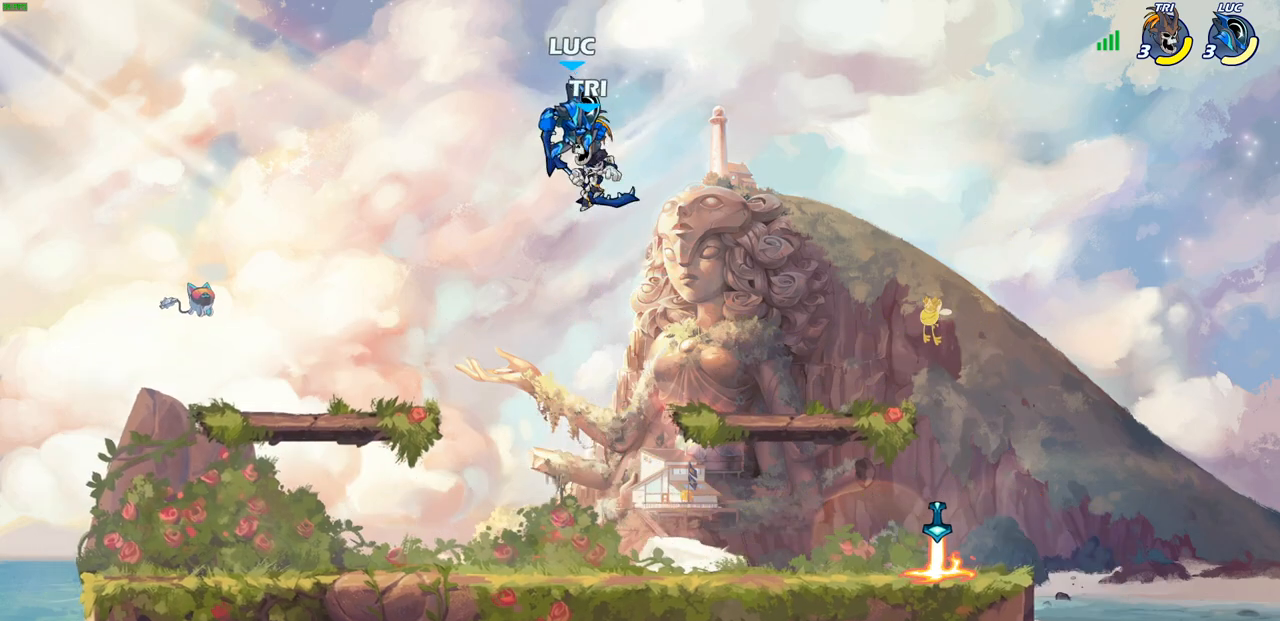
{"buttons": ["SQUARE"], "left_stick": "center", "events": [[17, "SQUARE", "up"], [100, "SQUARE", "down"], [183, "SQUARE", "up"], [300, "SQUARE", "down"], [367, "SQUARE", "up"], [467, "SQUARE", "down"]]}
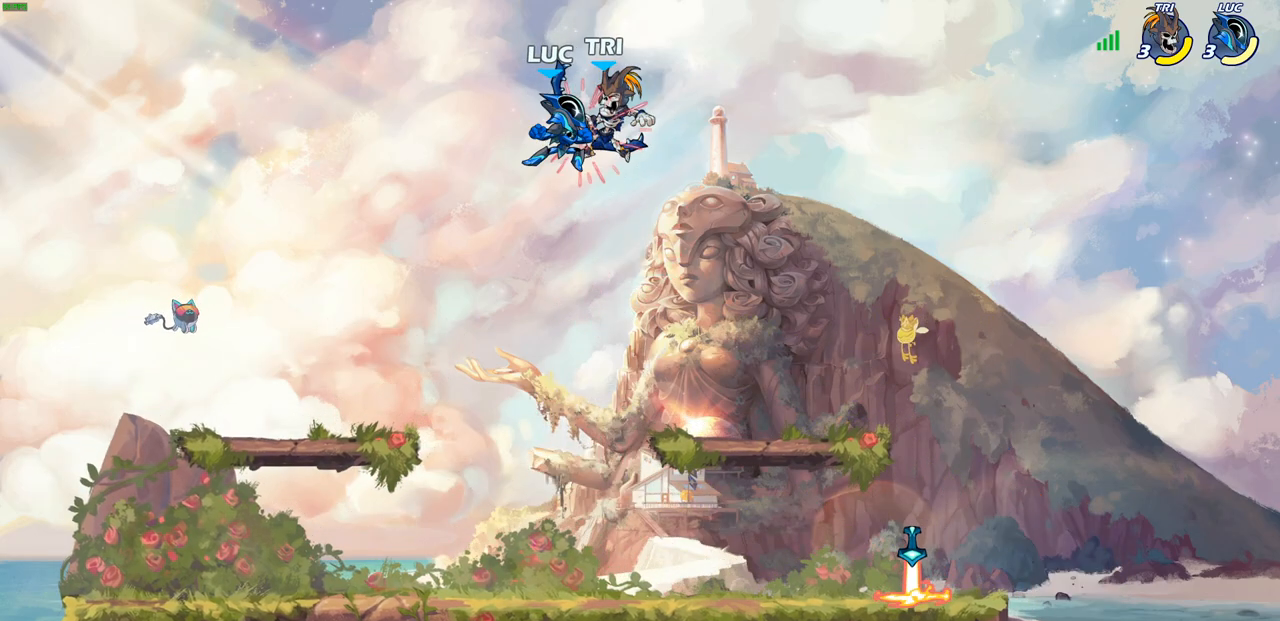
{"buttons": ["CIRCLE", "R2"], "left_stick": "right", "events": [[67, "SQUARE", "up"], [133, "left_stick", "right"], [350, "R2", "down"], [500, "CIRCLE", "down"]]}
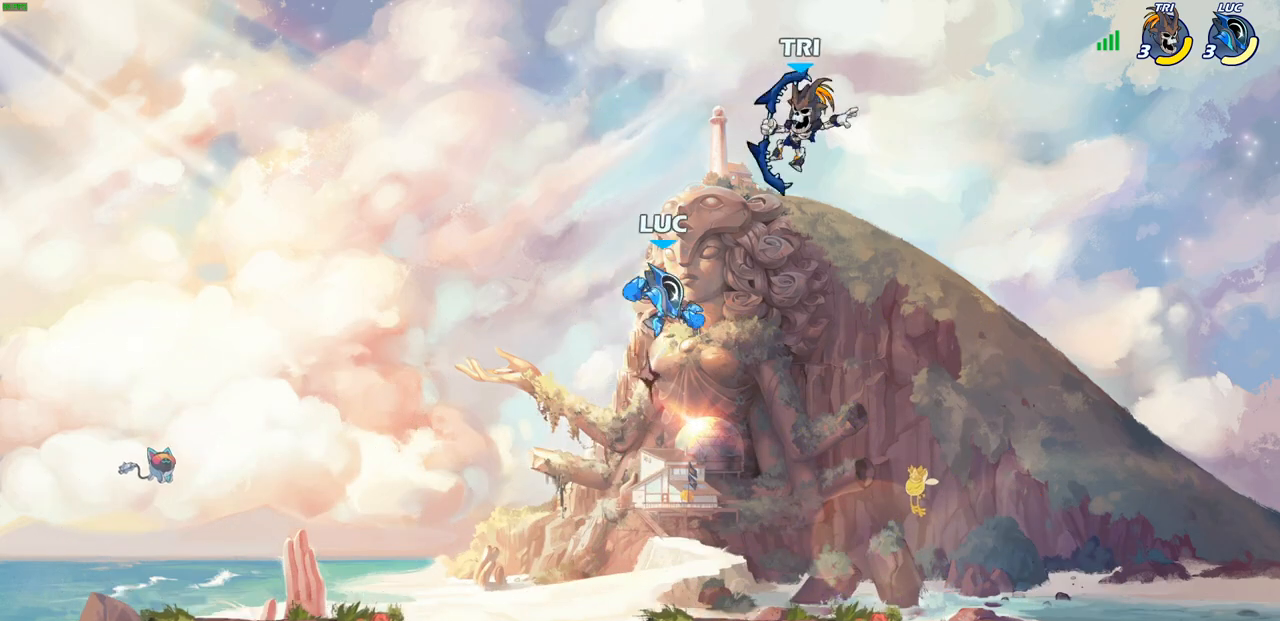
{"buttons": [], "left_stick": "left", "events": [[50, "R2", "up"], [117, "CIRCLE", "up"], [267, "left_stick", "up"], [350, "left_stick", "left"]]}
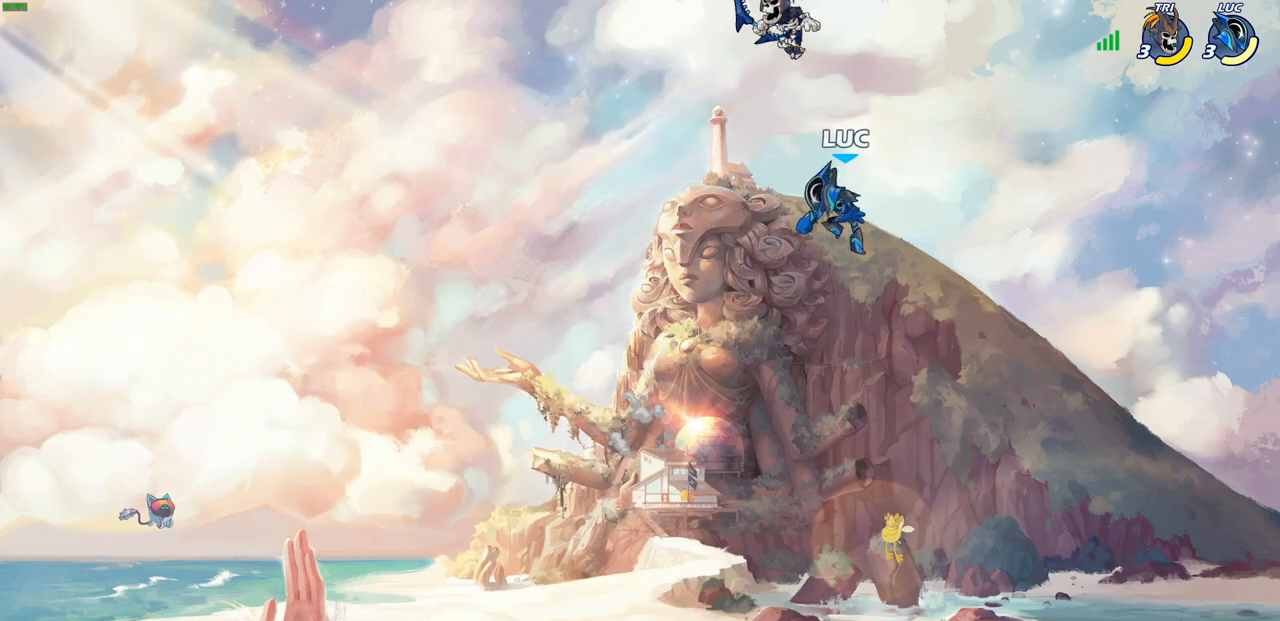
{"buttons": [], "left_stick": "down-right", "events": [[133, "left_stick", "down-left"], [483, "left_stick", "down-right"]]}
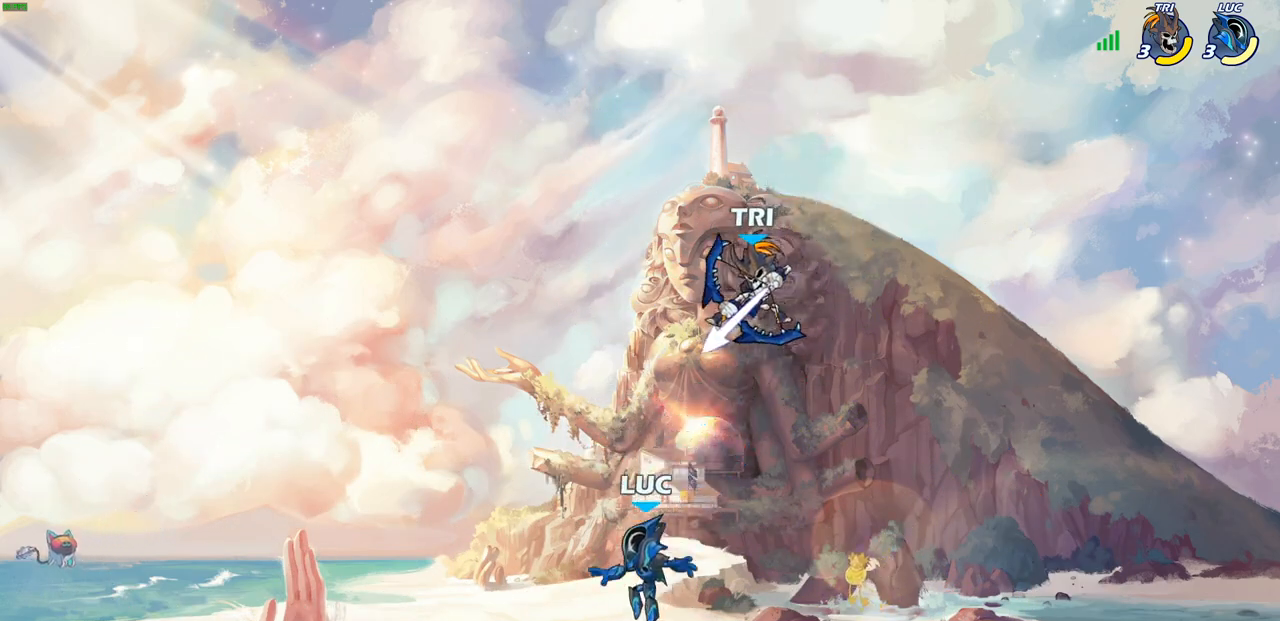
{"buttons": [], "left_stick": "center", "events": [[17, "left_stick", "right"], [133, "left_stick", "center"], [383, "CROSS", "down"], [417, "SQUARE", "down"], [450, "CROSS", "up"], [467, "SQUARE", "up"]]}
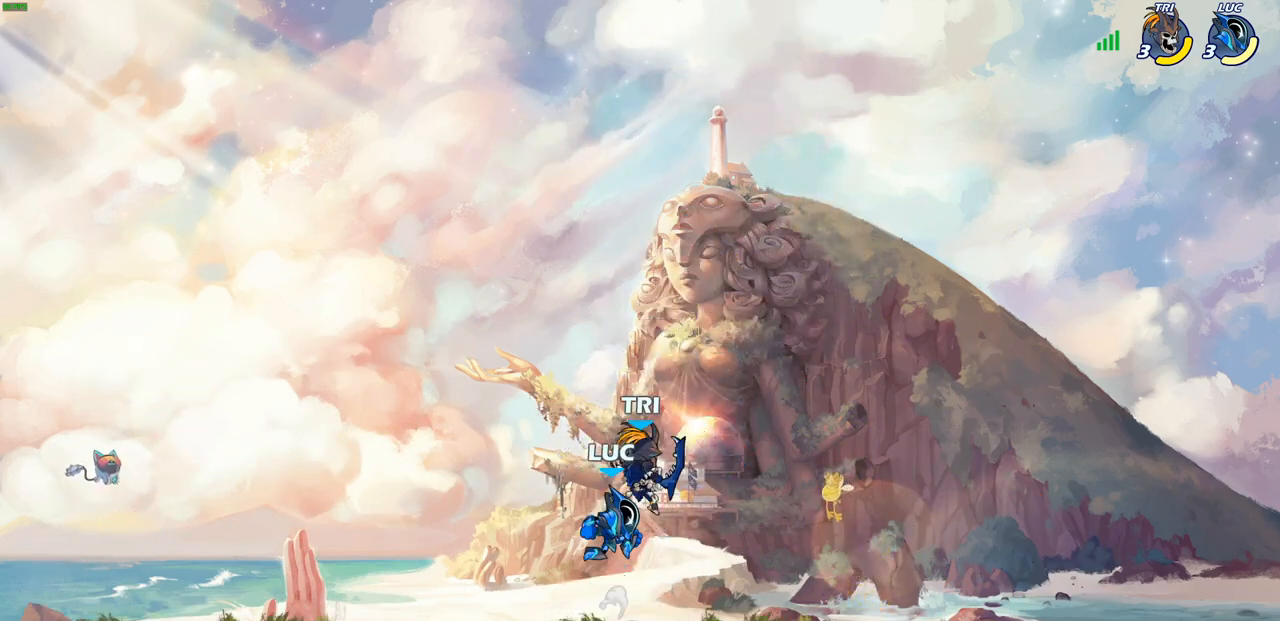
{"buttons": [], "left_stick": "center", "events": []}
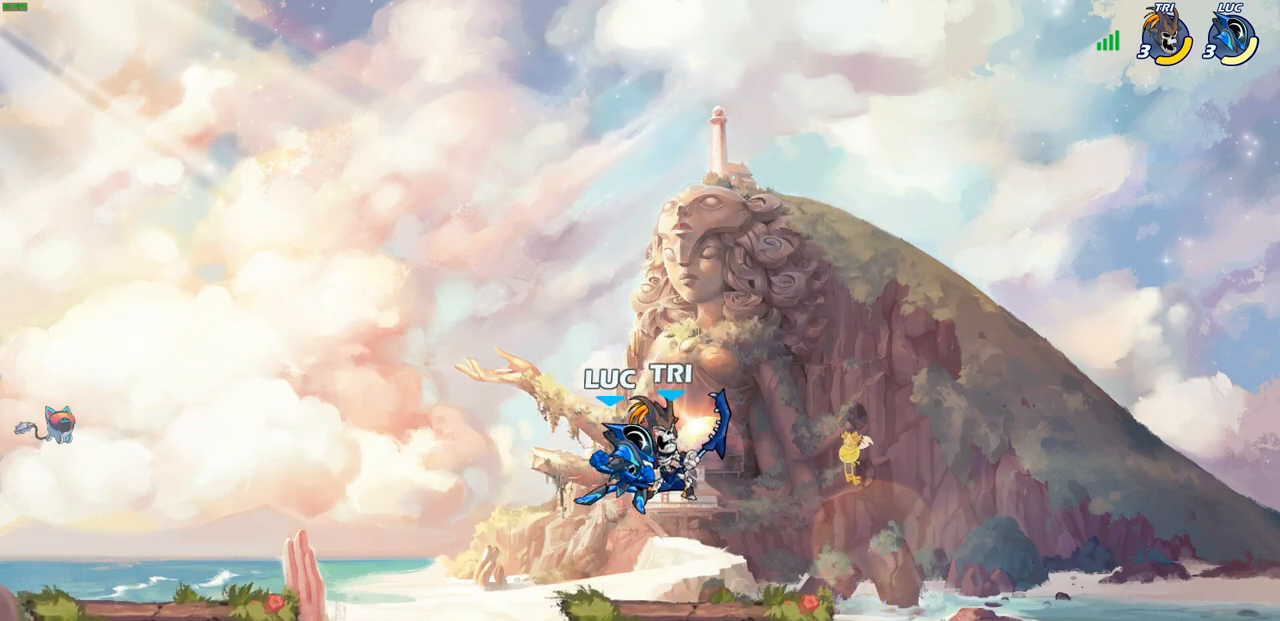
{"buttons": [], "left_stick": "right", "events": [[117, "left_stick", "right"]]}
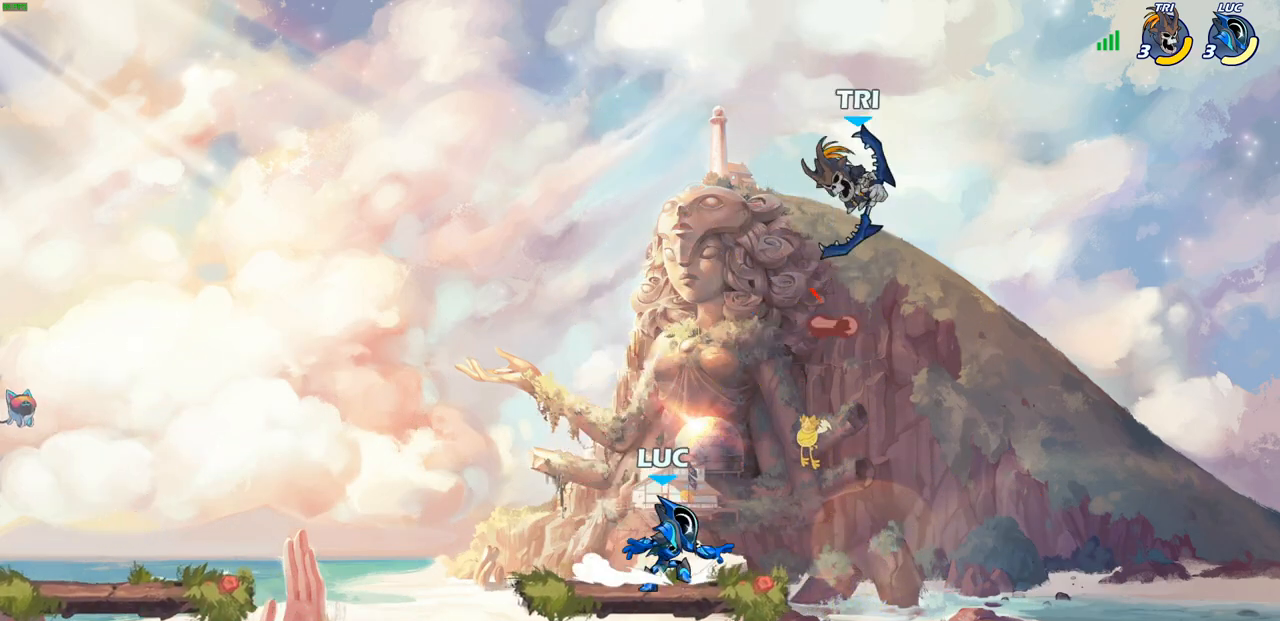
{"buttons": ["SQUARE"], "left_stick": "center", "events": [[67, "left_stick", "center"], [100, "CROSS", "down"], [167, "SQUARE", "down"], [217, "CROSS", "up"], [217, "SQUARE", "up"], [300, "left_stick", "left"], [400, "CROSS", "down"], [467, "SQUARE", "down"], [467, "left_stick", "center"], [500, "CROSS", "up"]]}
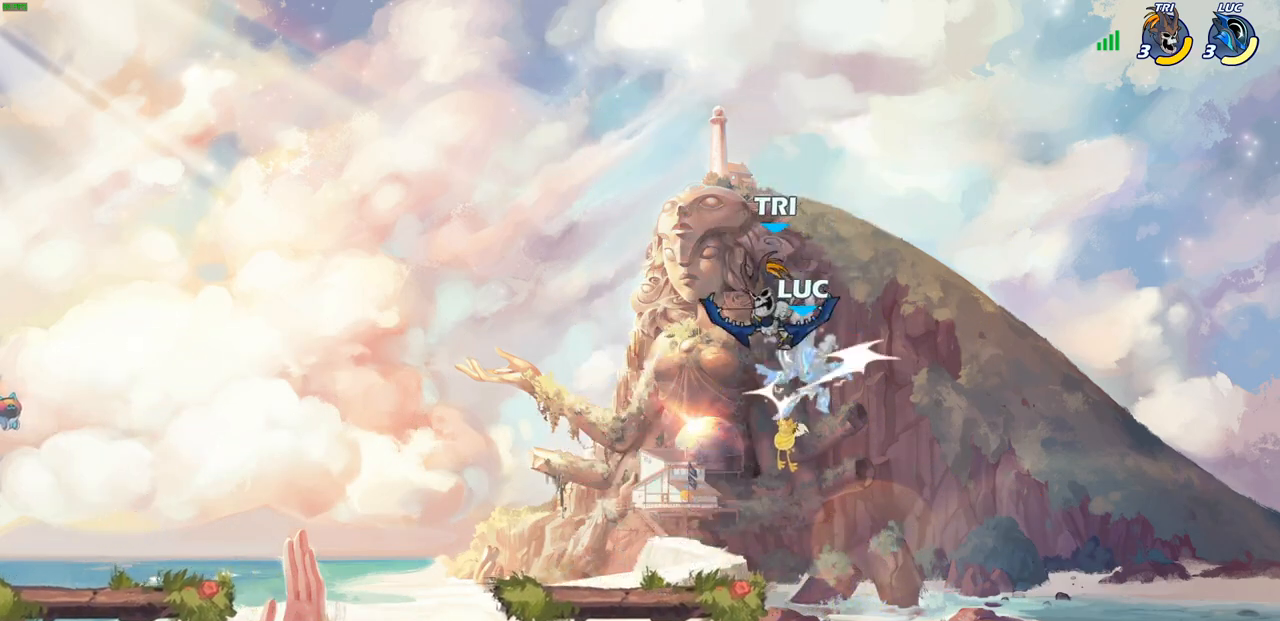
{"buttons": [], "left_stick": "left", "events": [[17, "SQUARE", "up"], [483, "left_stick", "left"]]}
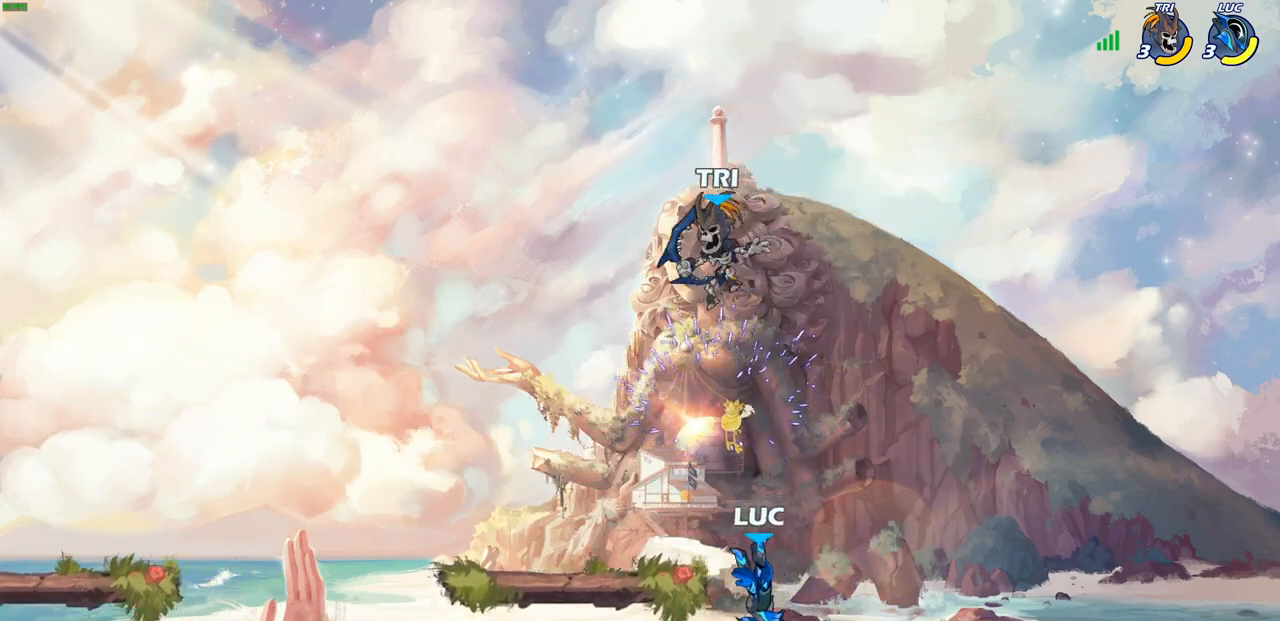
{"buttons": [], "left_stick": "up-right", "events": [[133, "CROSS", "down"], [167, "CIRCLE", "down"], [183, "CROSS", "up"], [250, "CIRCLE", "up"], [283, "left_stick", "up"], [417, "left_stick", "up-right"]]}
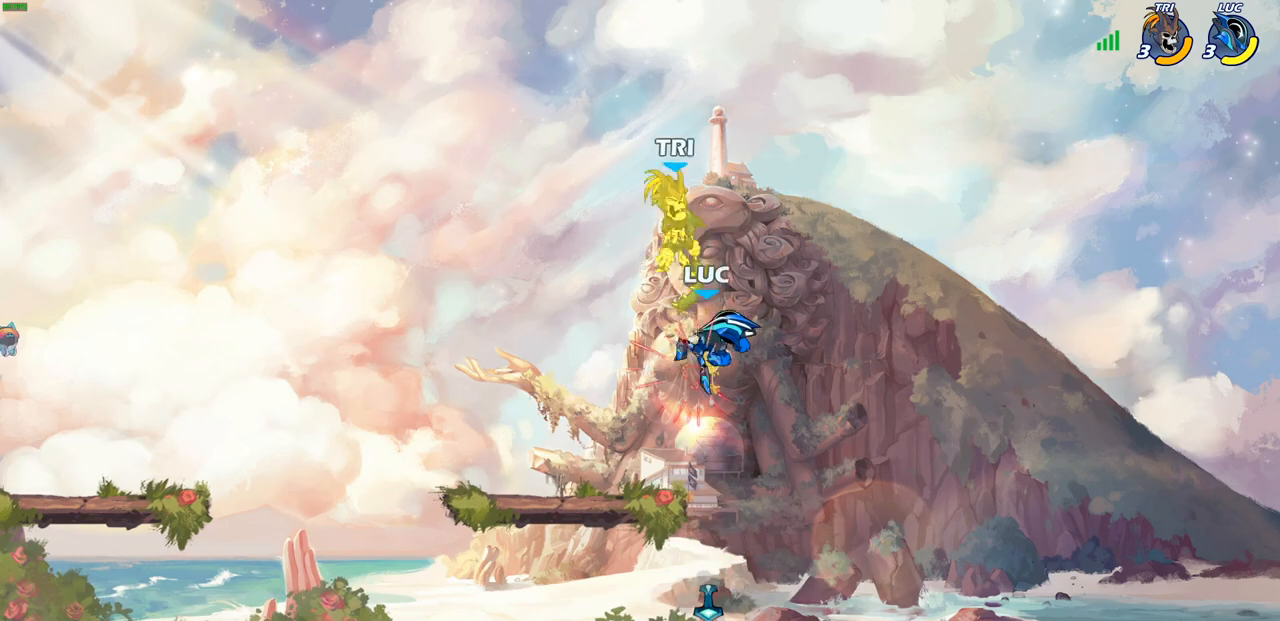
{"buttons": [], "left_stick": "center", "events": [[100, "left_stick", "up-left"], [250, "CROSS", "down"], [283, "left_stick", "center"], [300, "CIRCLE", "down"], [317, "TRIANGLE", "down"], [367, "CIRCLE", "up"], [367, "SQUARE", "down"], [383, "CROSS", "up"], [383, "TRIANGLE", "up"], [400, "SQUARE", "up"]]}
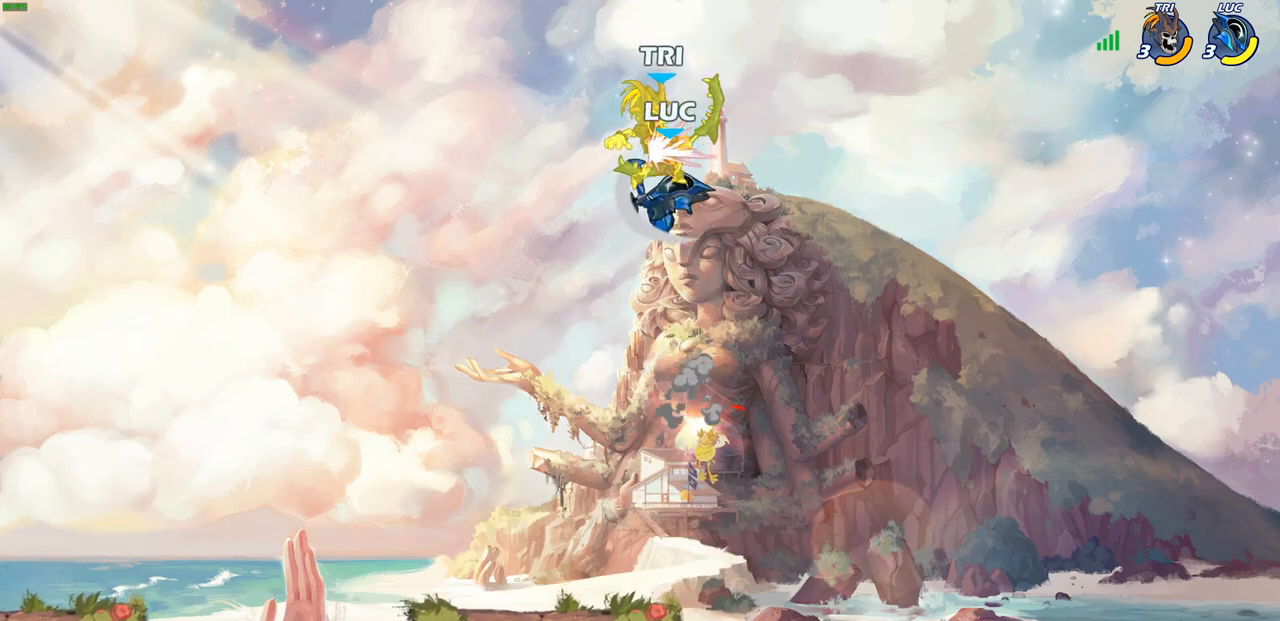
{"buttons": [], "left_stick": "center", "events": []}
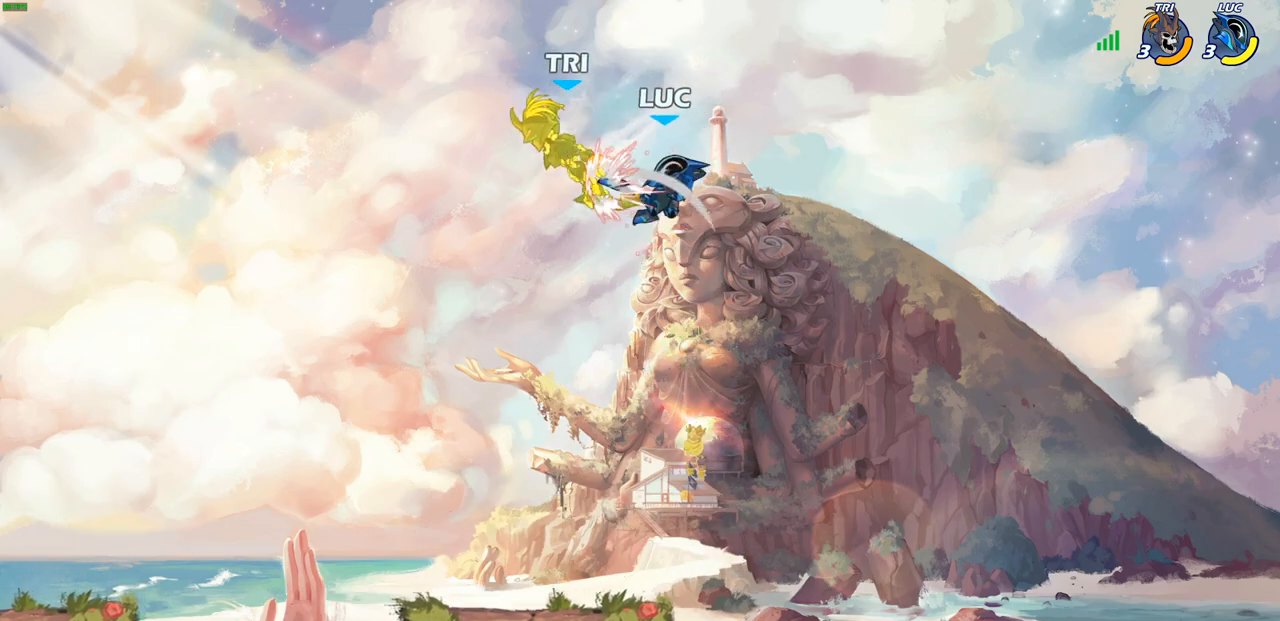
{"buttons": [], "left_stick": "down-left", "events": [[83, "left_stick", "left"], [200, "left_stick", "down-left"]]}
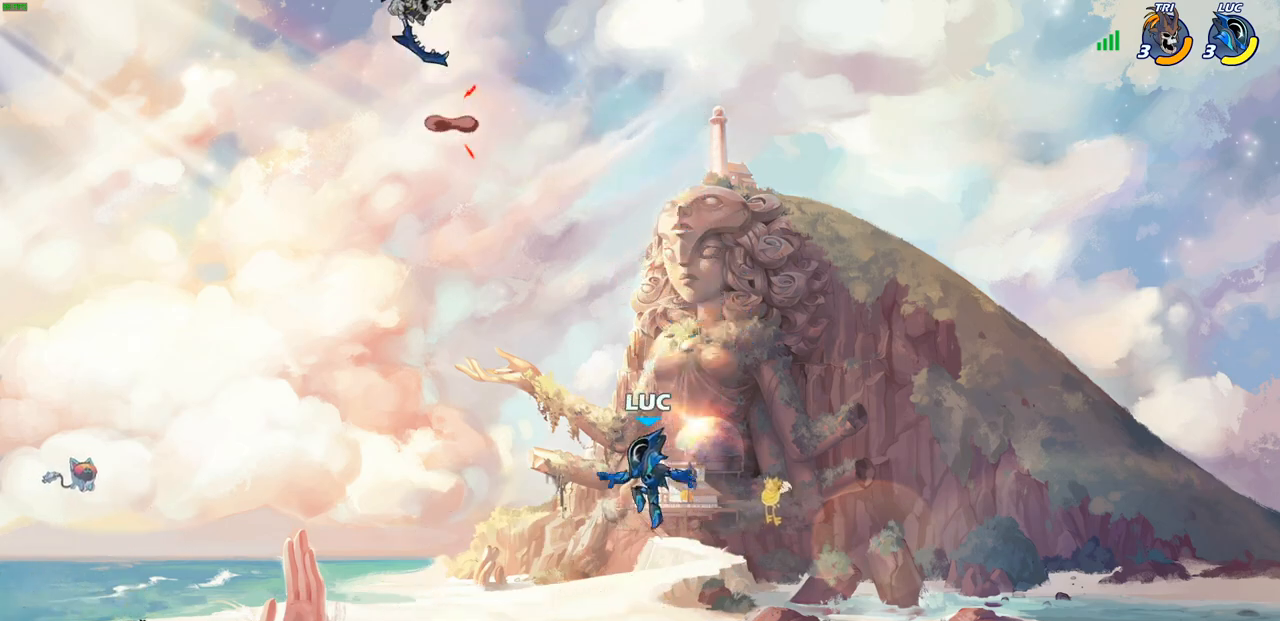
{"buttons": [], "left_stick": "center", "events": [[33, "left_stick", "center"]]}
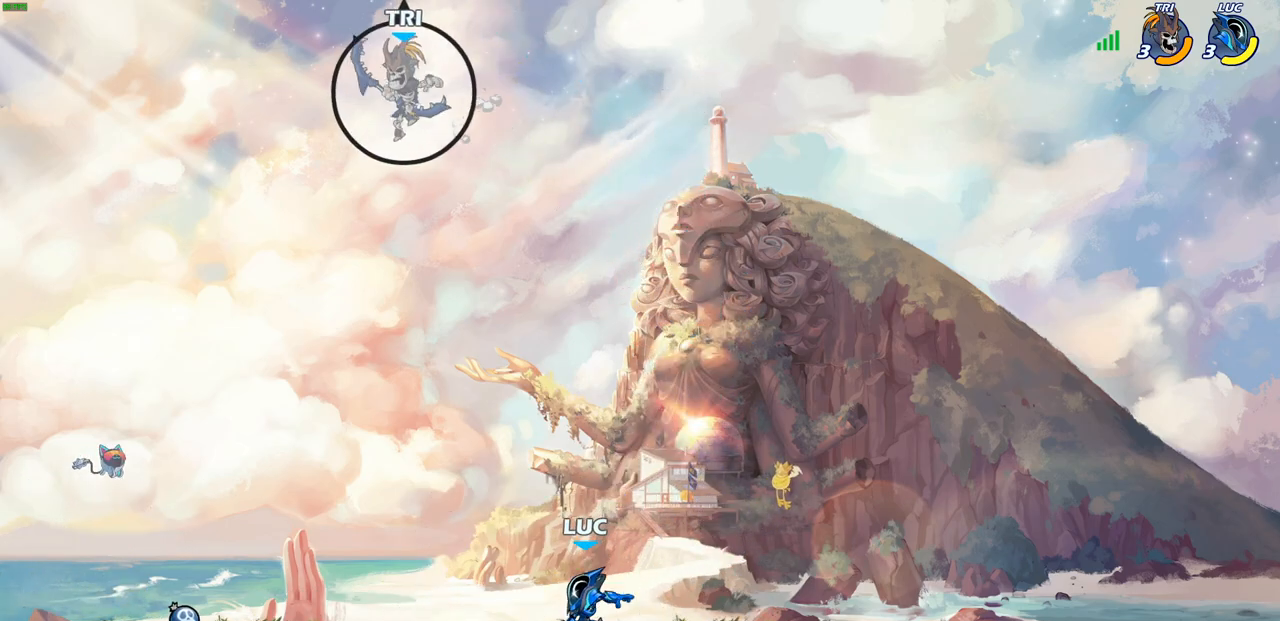
{"buttons": [], "left_stick": "center", "events": []}
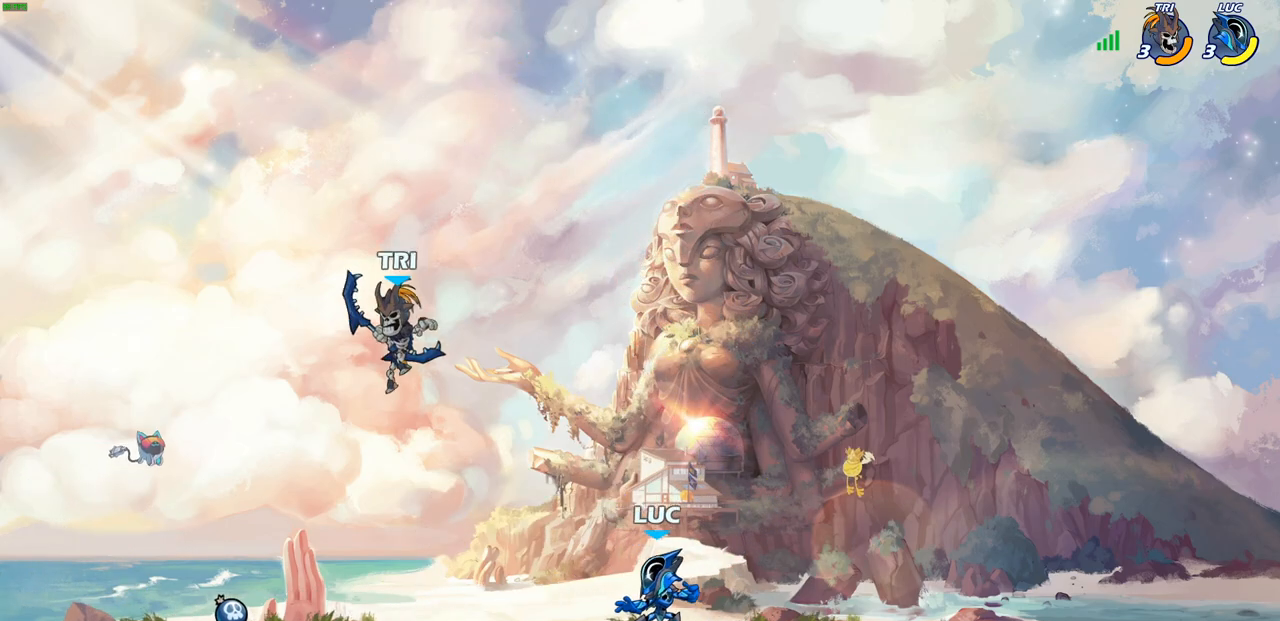
{"buttons": ["CIRCLE", "R2"], "left_stick": "down-left", "events": [[400, "left_stick", "down-left"], [433, "R2", "down"], [450, "CIRCLE", "down"]]}
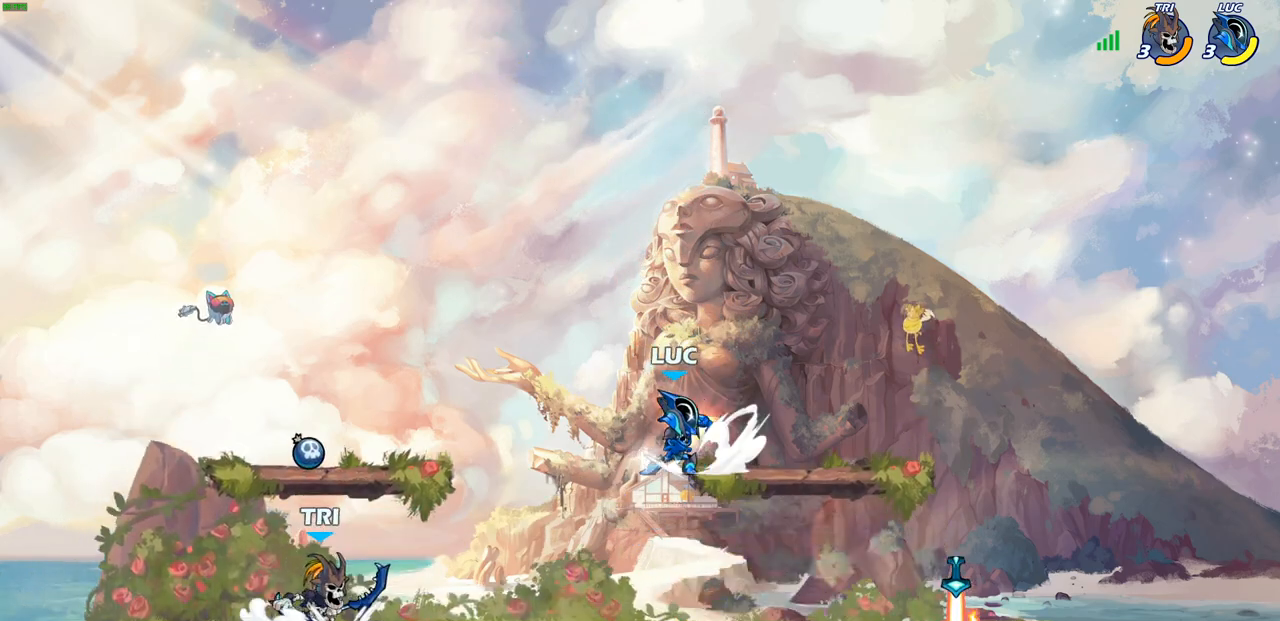
{"buttons": [], "left_stick": "center", "events": [[33, "CIRCLE", "up"], [33, "left_stick", "center"], [50, "R2", "up"], [283, "left_stick", "left"], [383, "left_stick", "center"]]}
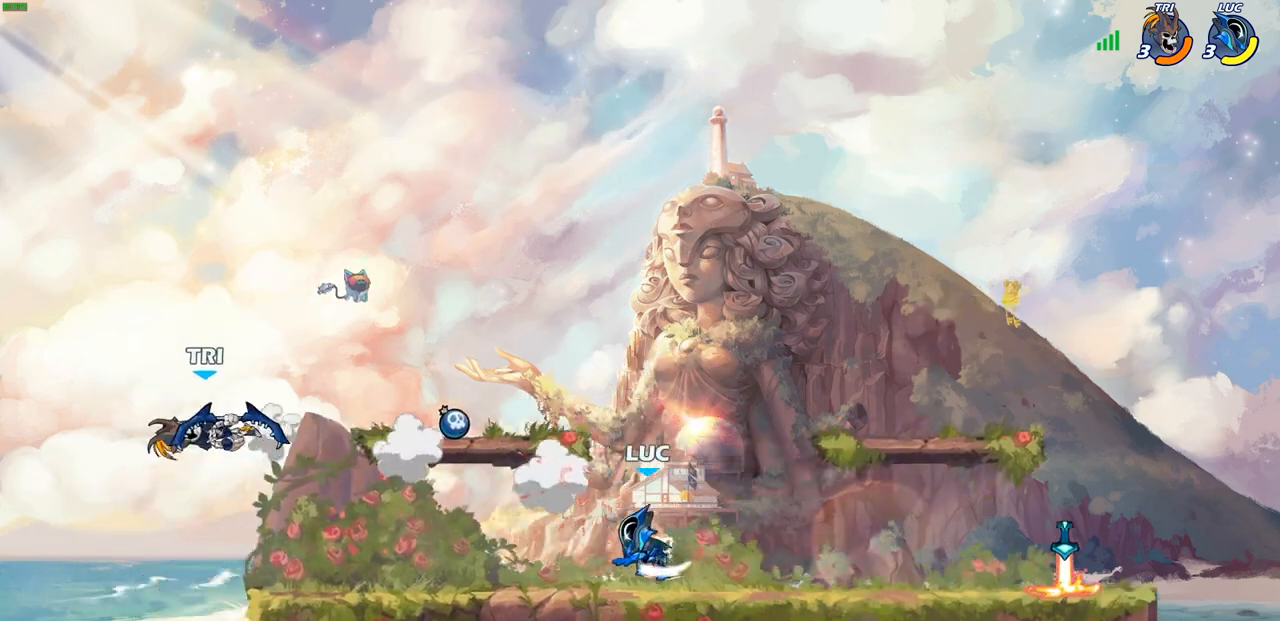
{"buttons": [], "left_stick": "left", "events": [[233, "left_stick", "left"], [383, "CROSS", "down"], [500, "CROSS", "up"]]}
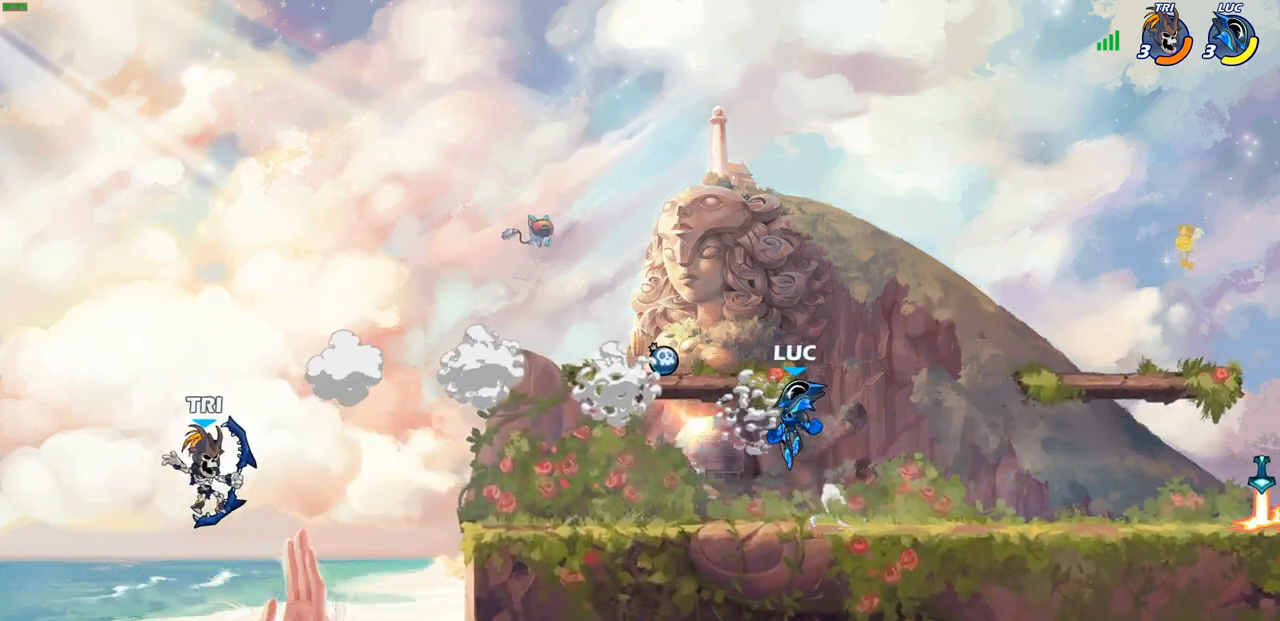
{"buttons": [], "left_stick": "left", "events": [[83, "left_stick", "up-right"], [100, "CROSS", "down"], [167, "R1", "down"], [233, "CROSS", "up"], [267, "R1", "up"], [350, "left_stick", "down"], [500, "left_stick", "left"]]}
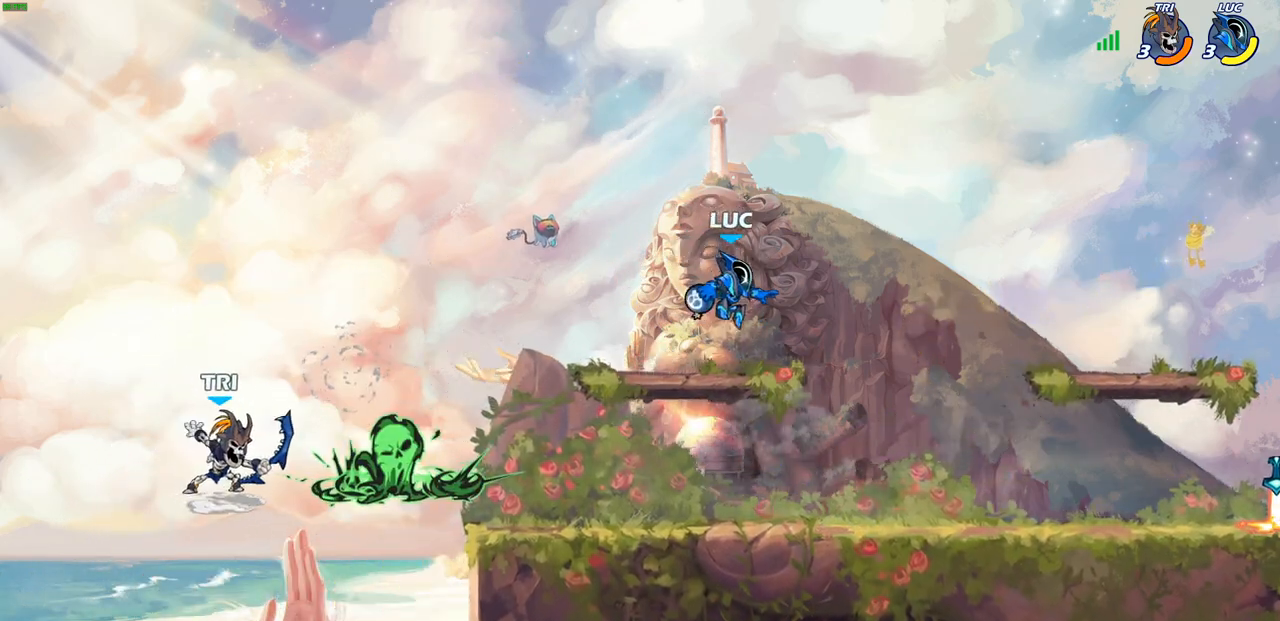
{"buttons": [], "left_stick": "center", "events": [[33, "CIRCLE", "down"], [117, "CIRCLE", "up"], [133, "left_stick", "center"]]}
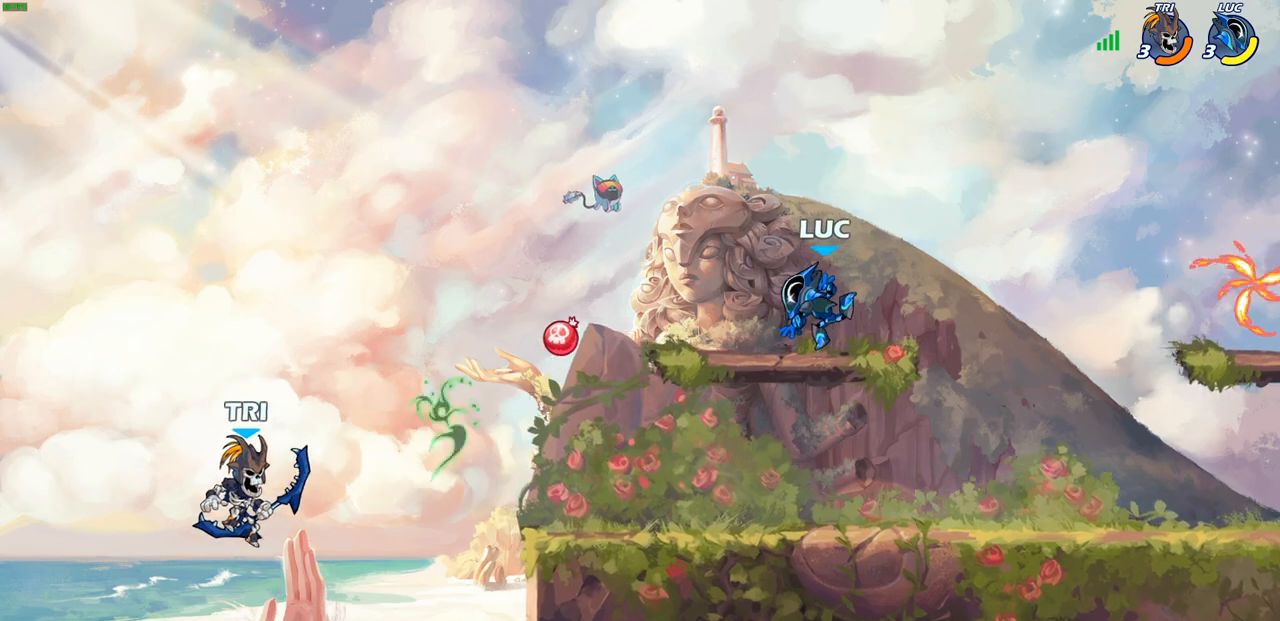
{"buttons": ["CIRCLE", "R1", "R2"], "left_stick": "down-left", "events": [[83, "left_stick", "left"], [417, "R1", "down"], [417, "R2", "down"], [417, "left_stick", "down-left"], [450, "CIRCLE", "down"]]}
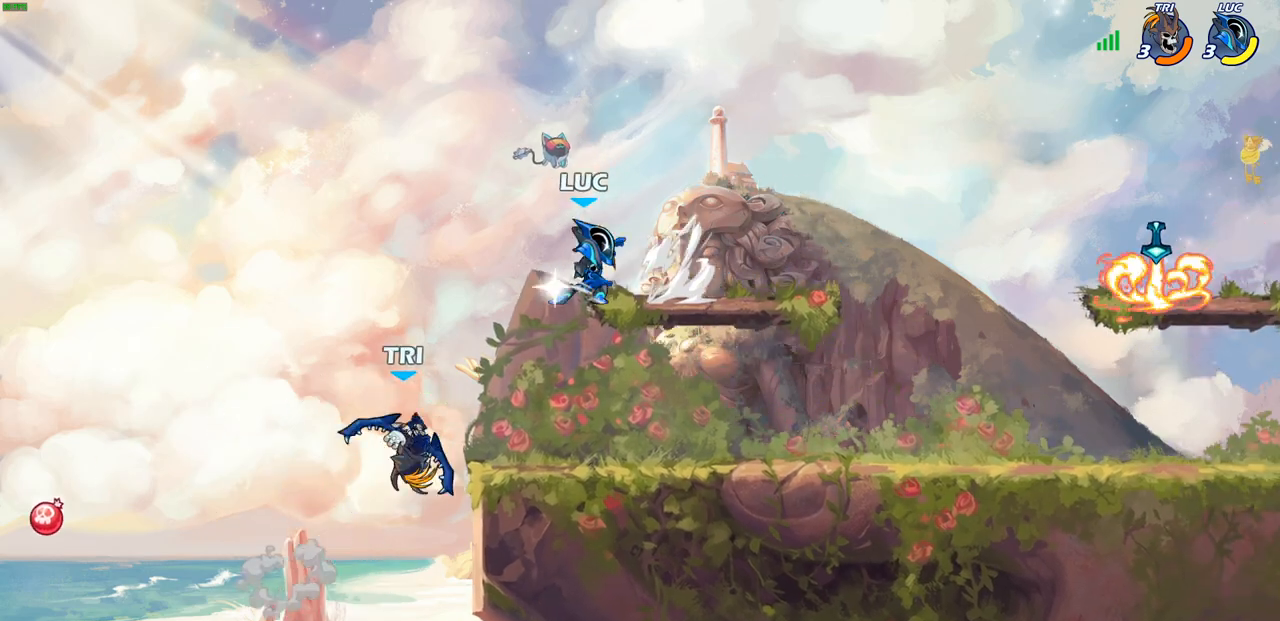
{"buttons": [], "left_stick": "center", "events": [[50, "R1", "up"], [50, "R2", "up"], [67, "CIRCLE", "up"], [67, "left_stick", "center"]]}
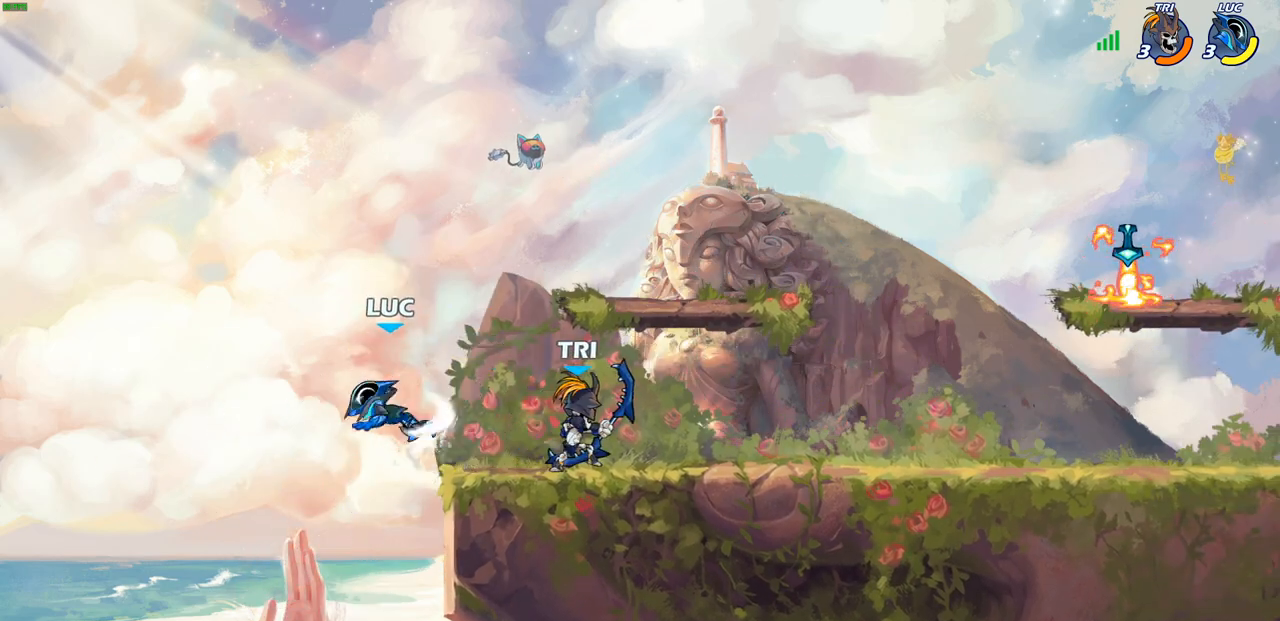
{"buttons": [], "left_stick": "center", "events": []}
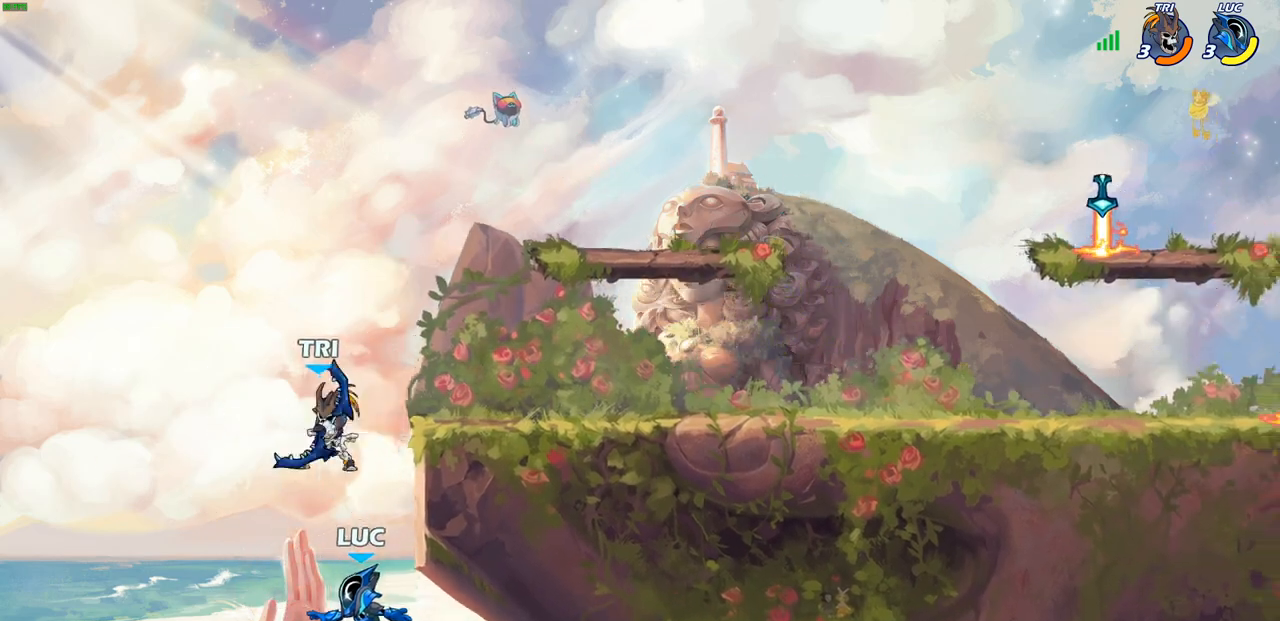
{"buttons": [], "left_stick": "up-right", "events": [[33, "CROSS", "down"], [67, "CIRCLE", "down"], [83, "CROSS", "up"], [83, "left_stick", "left"], [133, "CIRCLE", "up"], [400, "left_stick", "up-right"]]}
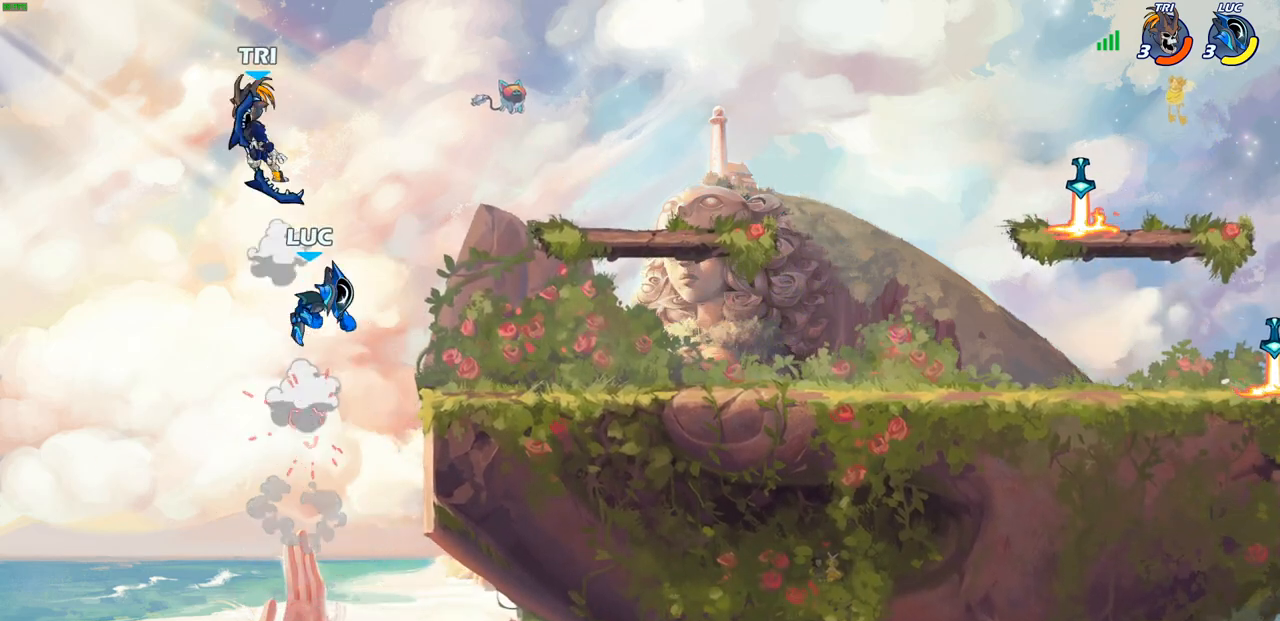
{"buttons": ["CIRCLE", "R1", "R2"], "left_stick": "center", "events": [[367, "left_stick", "center"], [400, "R2", "down"], [417, "R1", "down"], [433, "CIRCLE", "down"]]}